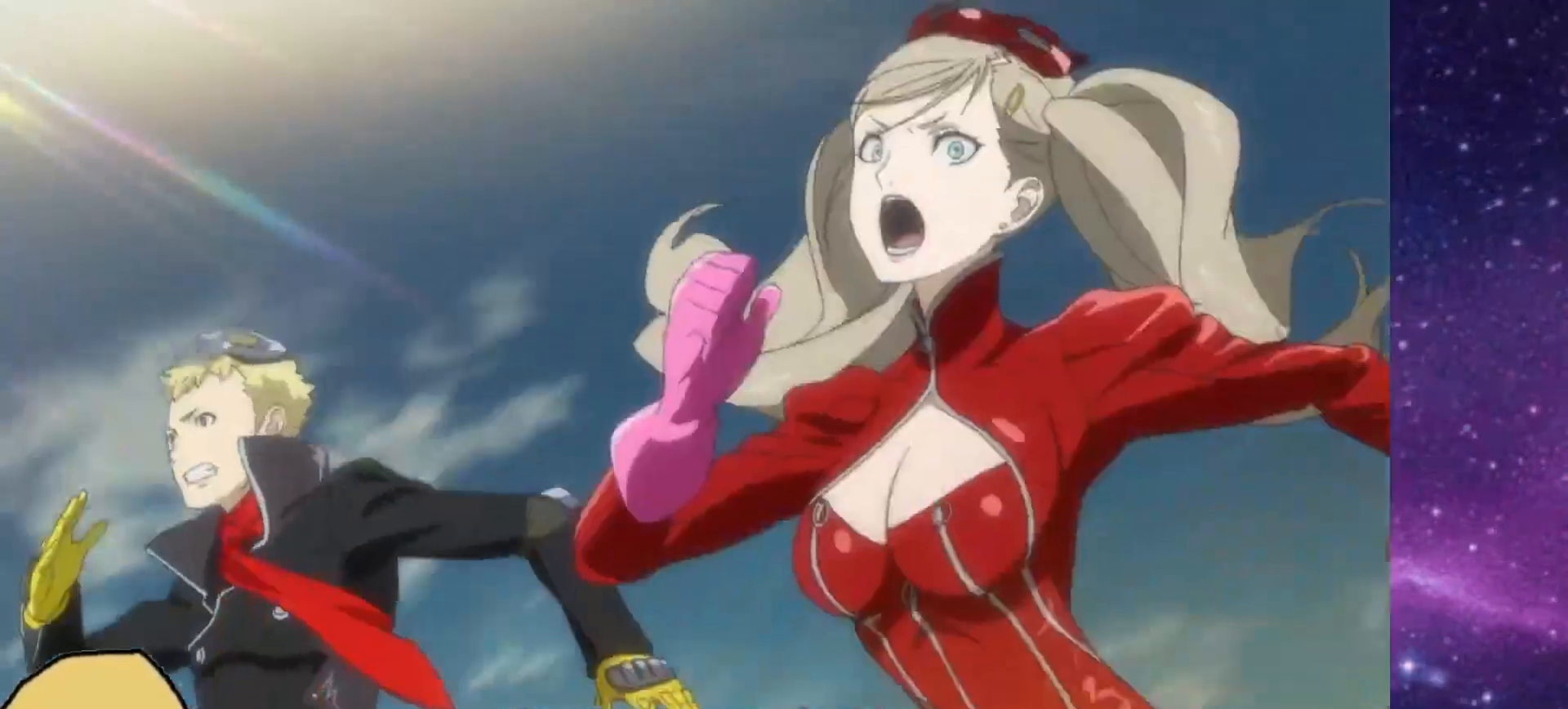
Gameplay with a controller (PlayStation layout); each line is a JSON object with the inputs held at the frame after it. "events" lists button and stick changes between this image and that frame as [ms after this image, input, new state], when the widget could be followed in between. Not read: L1.
{"buttons": [], "left_stick": "right", "right_stick": "center", "events": [[383, "right_stick", "left"], [400, "left_stick", "right"], [500, "right_stick", "center"]]}
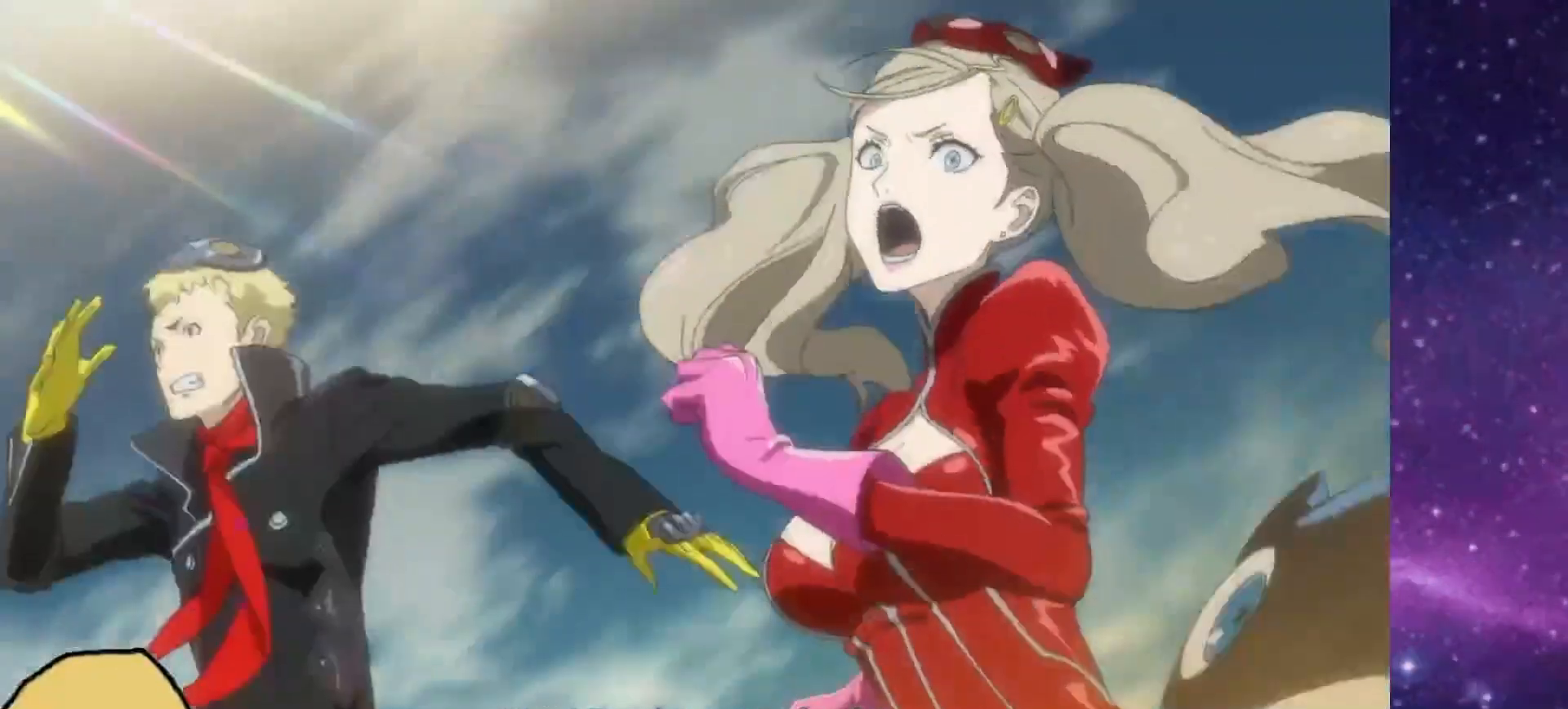
{"buttons": [], "left_stick": "right", "right_stick": "center", "events": []}
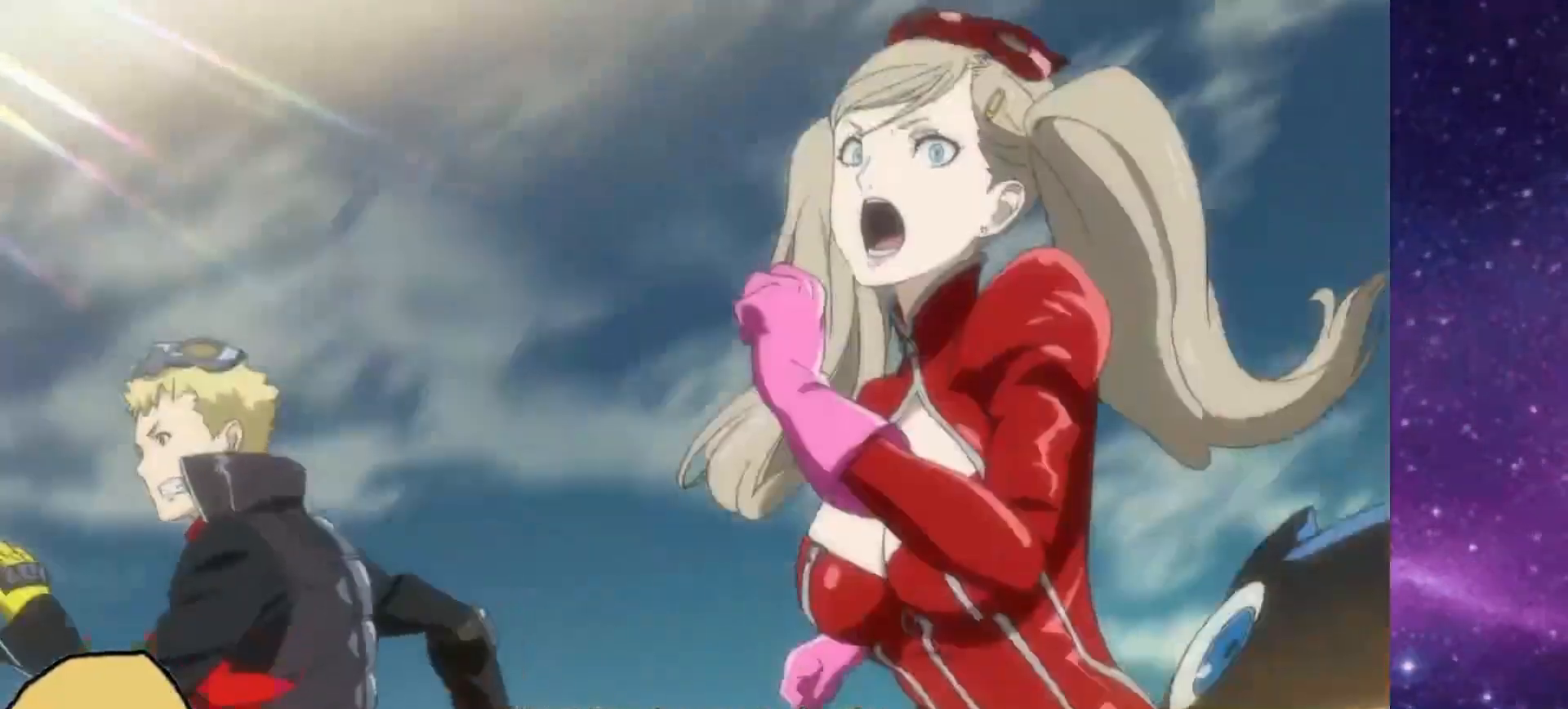
{"buttons": [], "left_stick": "center", "right_stick": "center", "events": [[233, "left_stick", "center"]]}
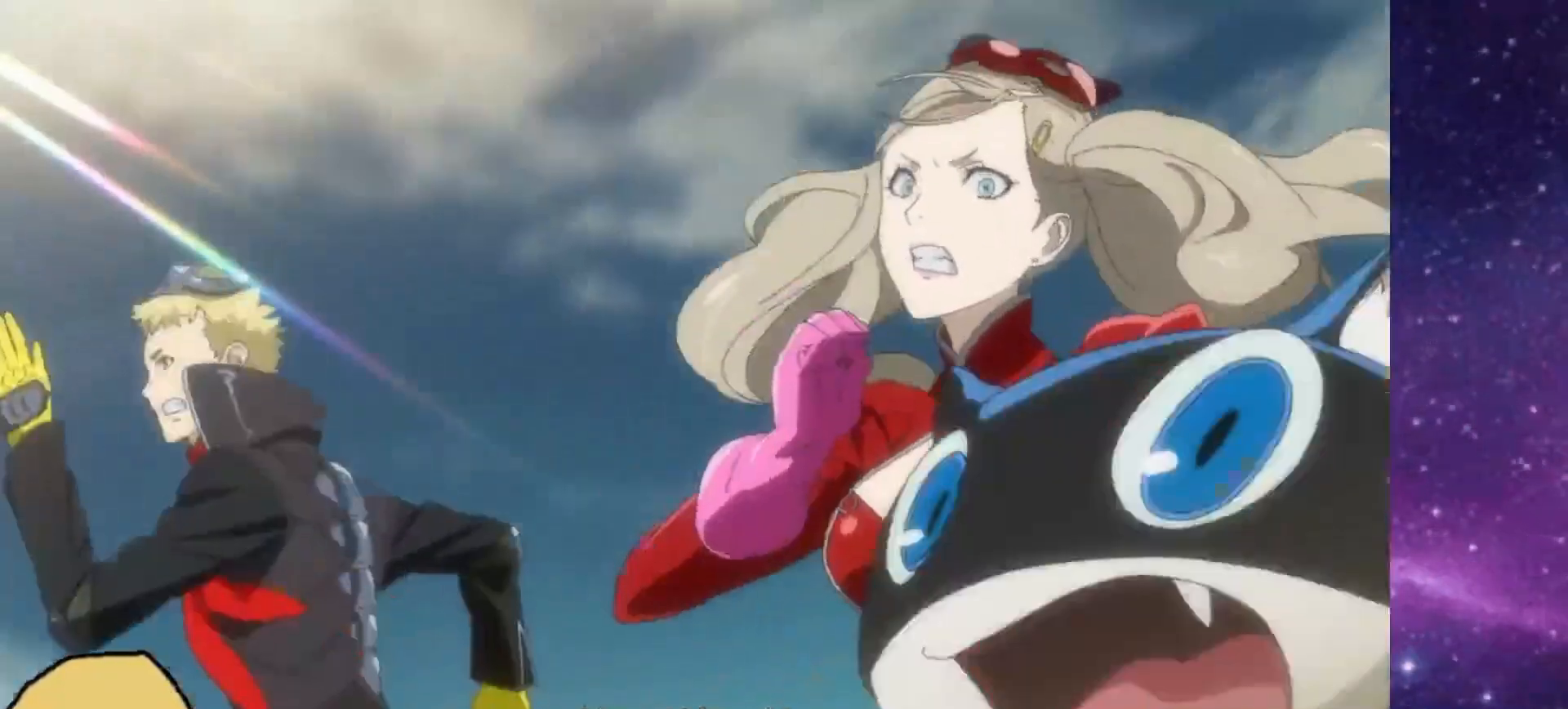
{"buttons": [], "left_stick": "center", "right_stick": "center", "events": [[300, "R1", "down"], [350, "R1", "up"]]}
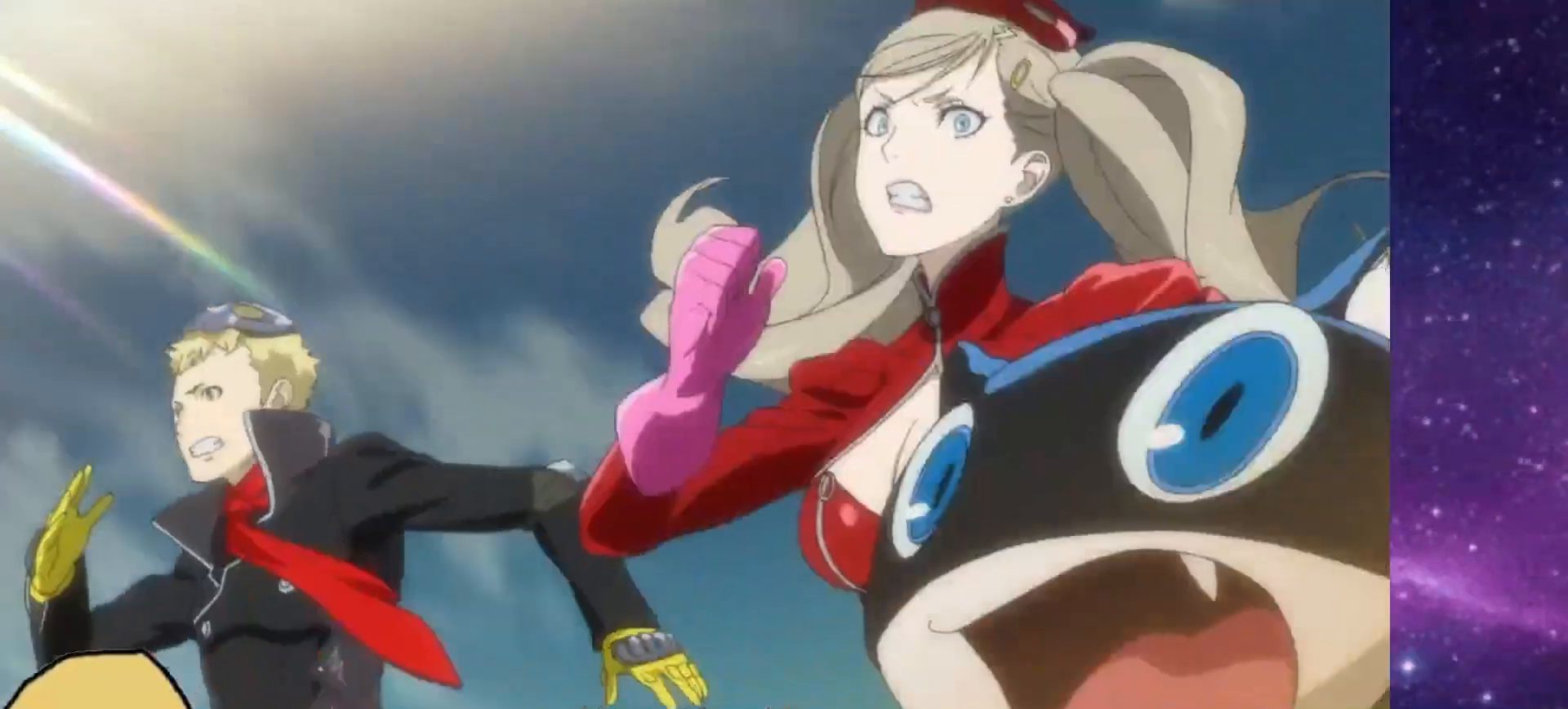
{"buttons": [], "left_stick": "center", "right_stick": "center", "events": []}
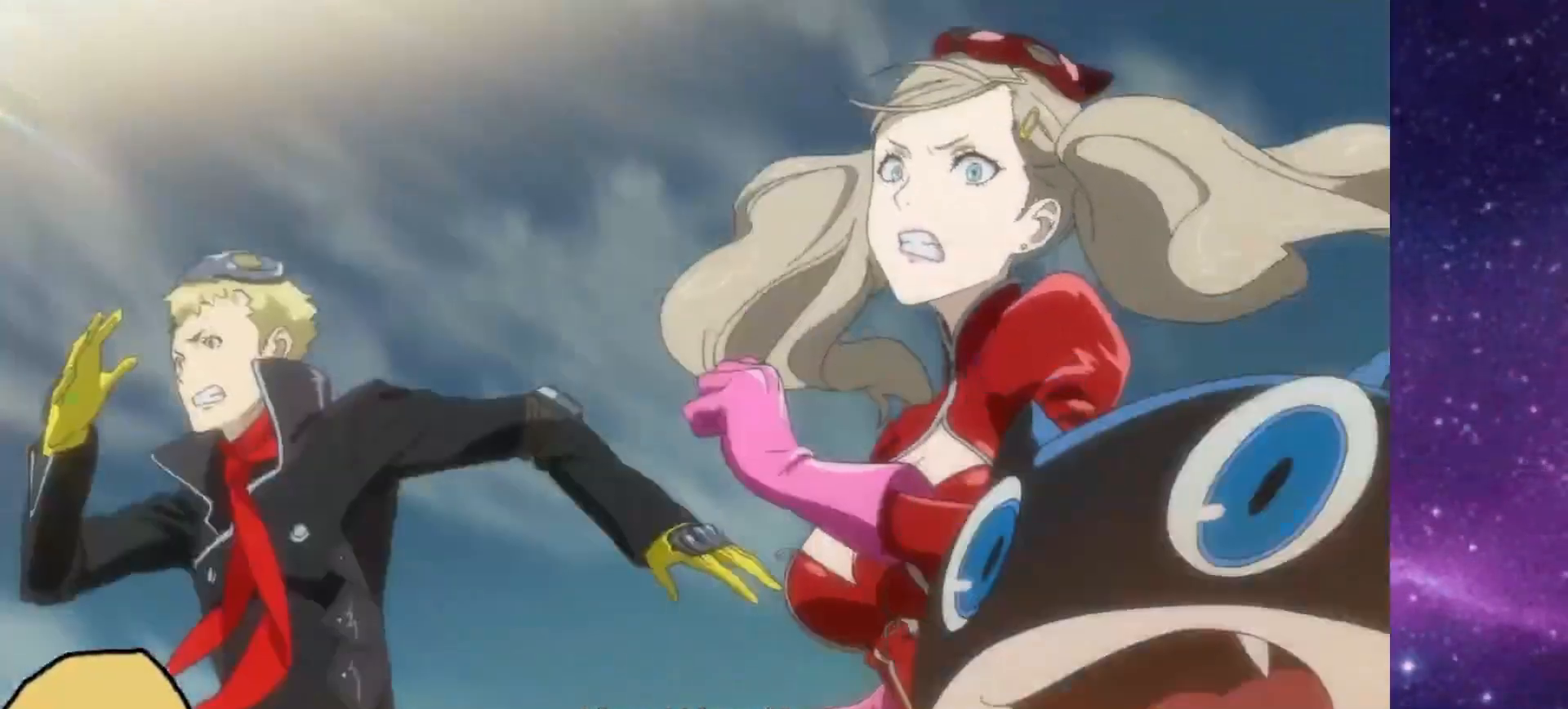
{"buttons": [], "left_stick": "center", "right_stick": "center", "events": []}
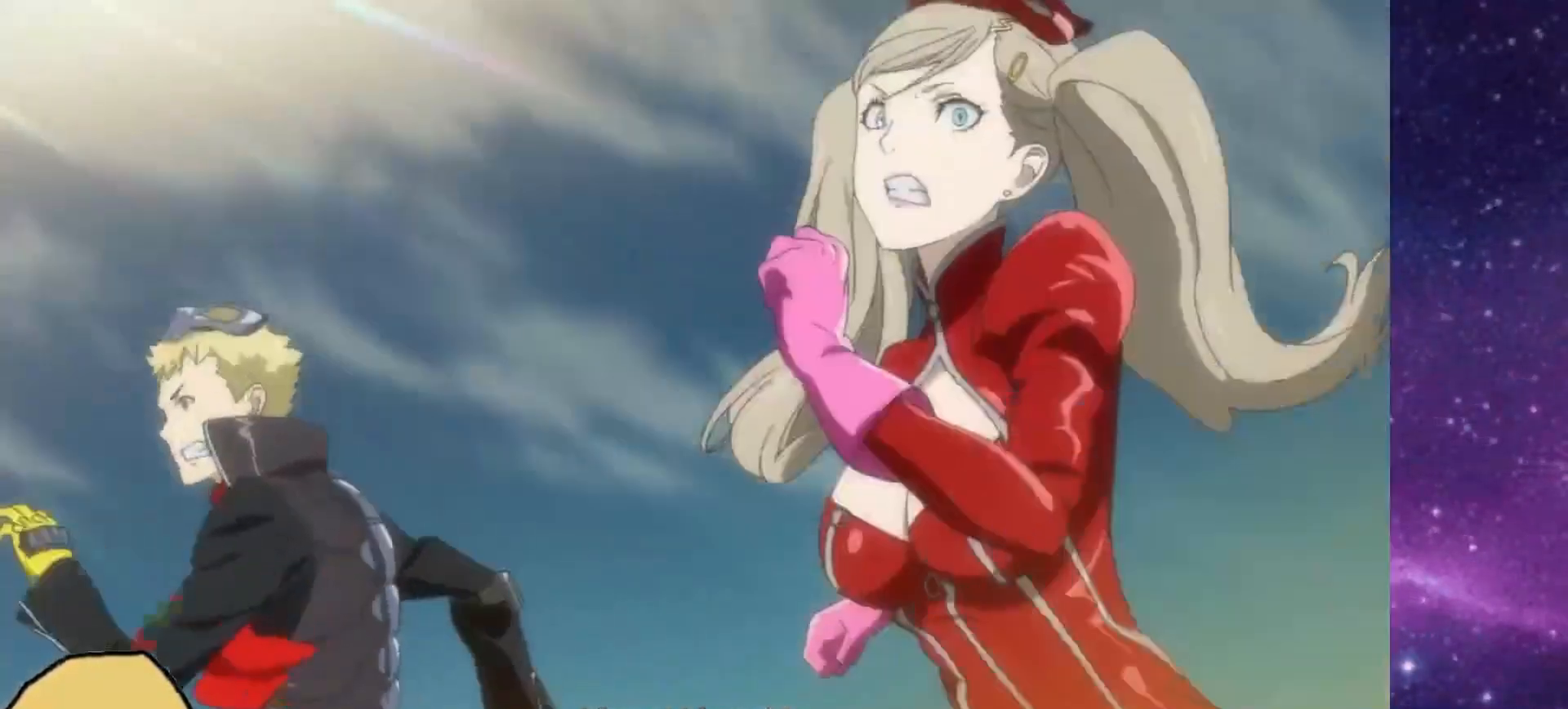
{"buttons": [], "left_stick": "center", "right_stick": "center", "events": []}
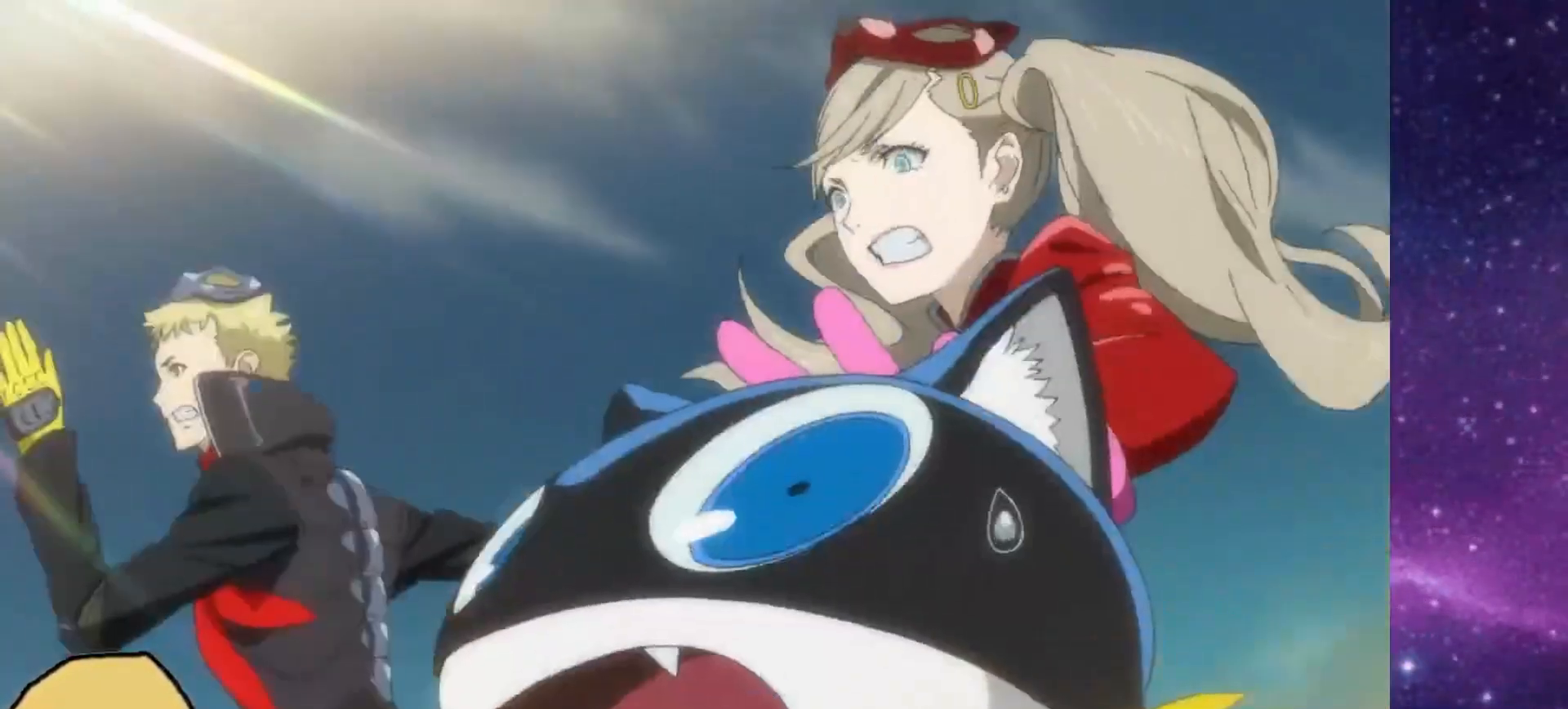
{"buttons": [], "left_stick": "center", "right_stick": "center", "events": []}
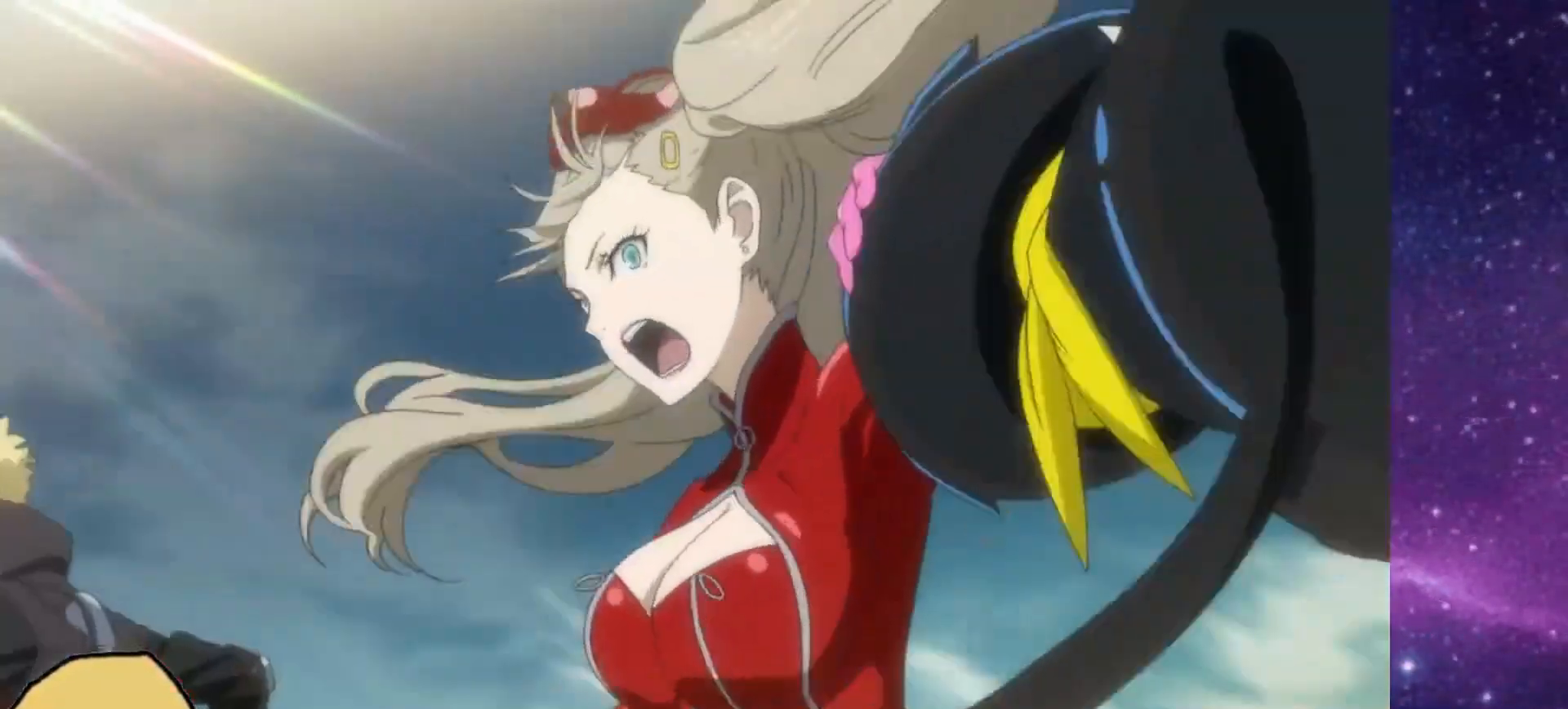
{"buttons": [], "left_stick": "center", "right_stick": "center", "events": [[50, "R1", "down"], [117, "R1", "up"]]}
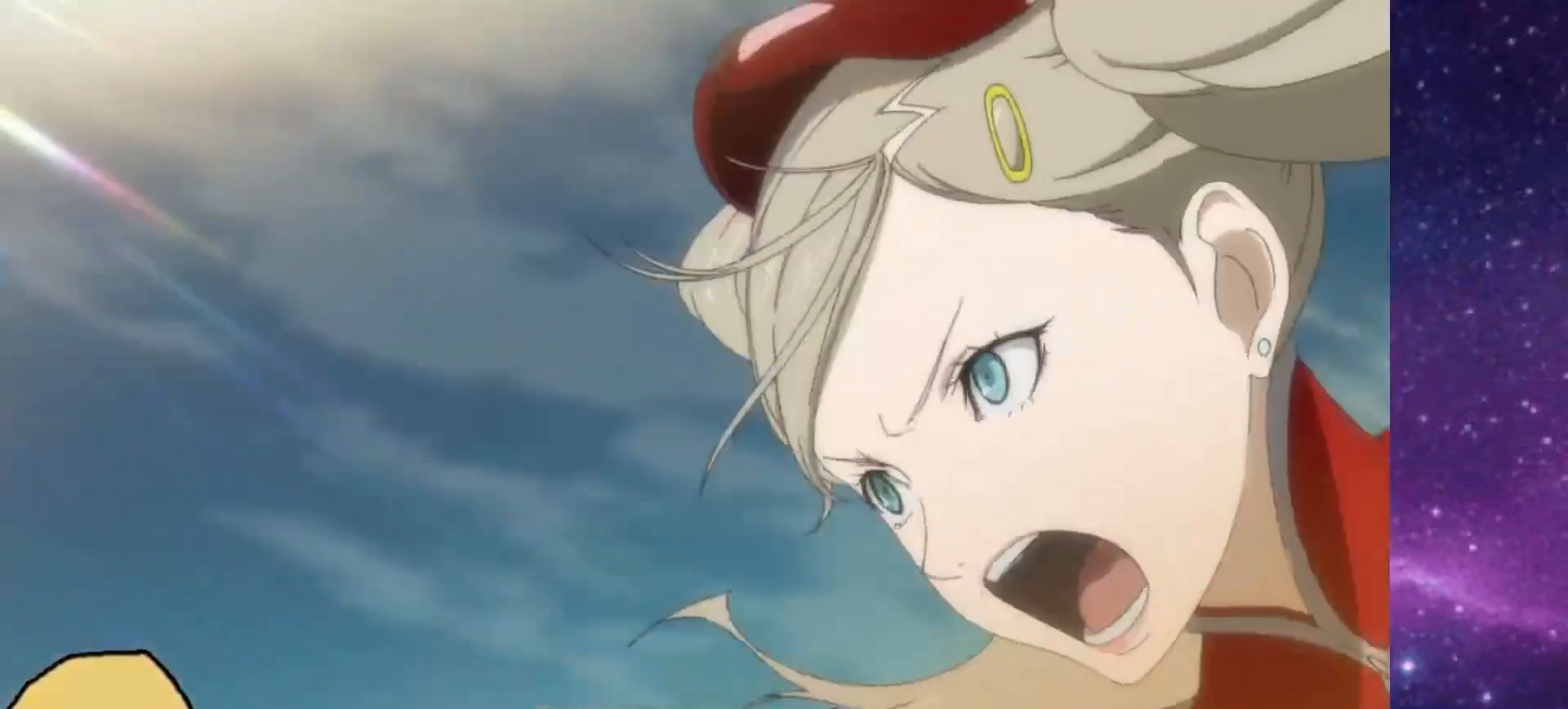
{"buttons": [], "left_stick": "center", "right_stick": "center", "events": []}
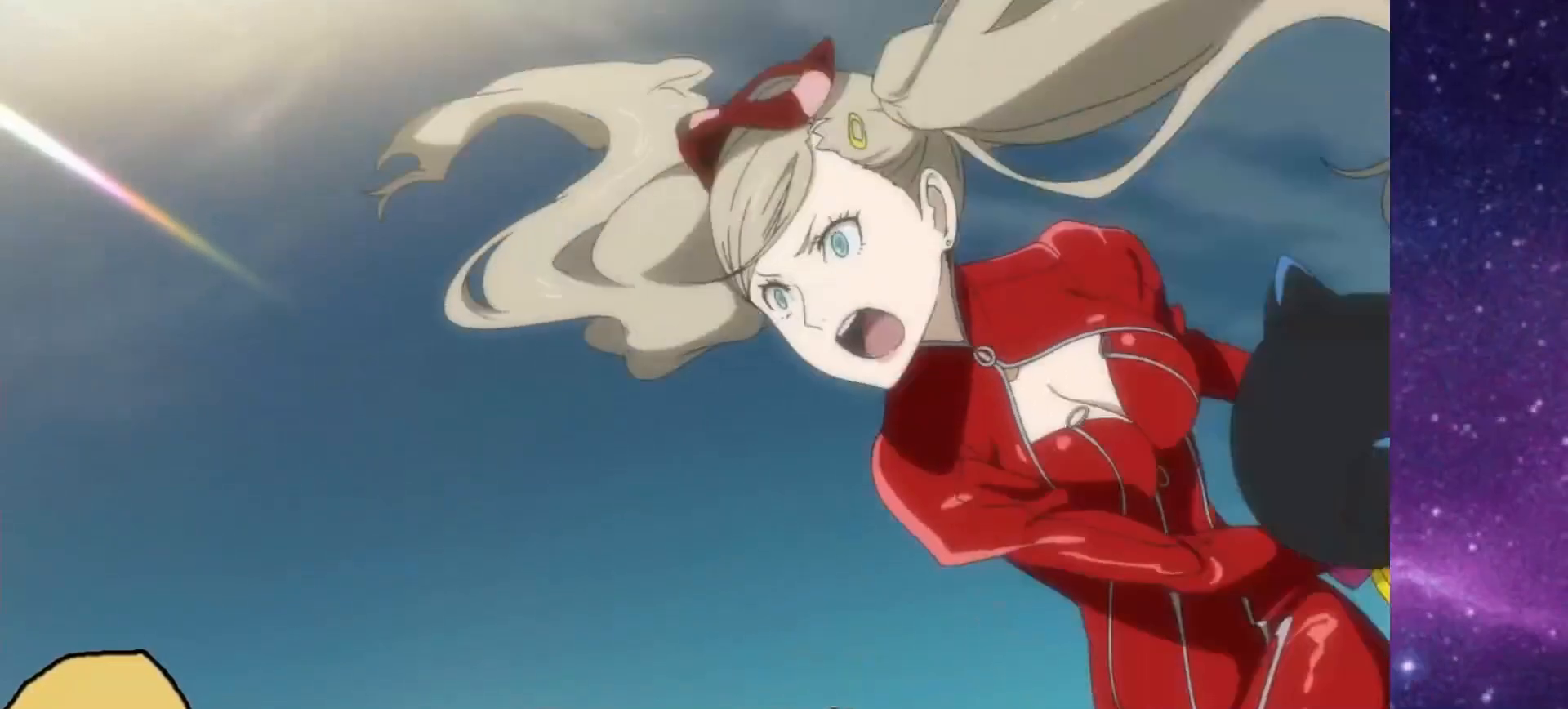
{"buttons": ["R1"], "left_stick": "center", "right_stick": "center", "events": [[450, "R1", "down"]]}
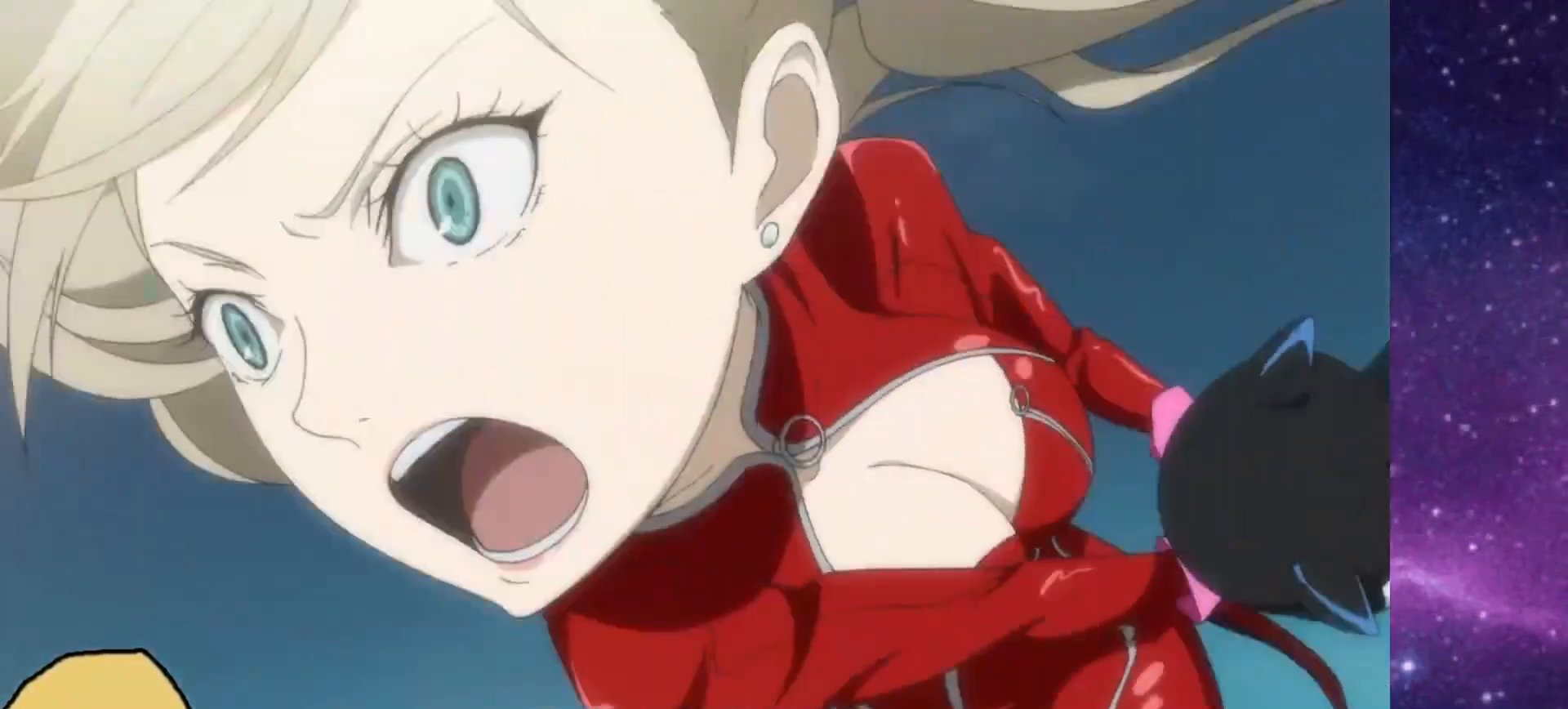
{"buttons": [], "left_stick": "center", "right_stick": "center", "events": [[17, "R1", "up"], [100, "R1", "down"], [150, "R1", "up"]]}